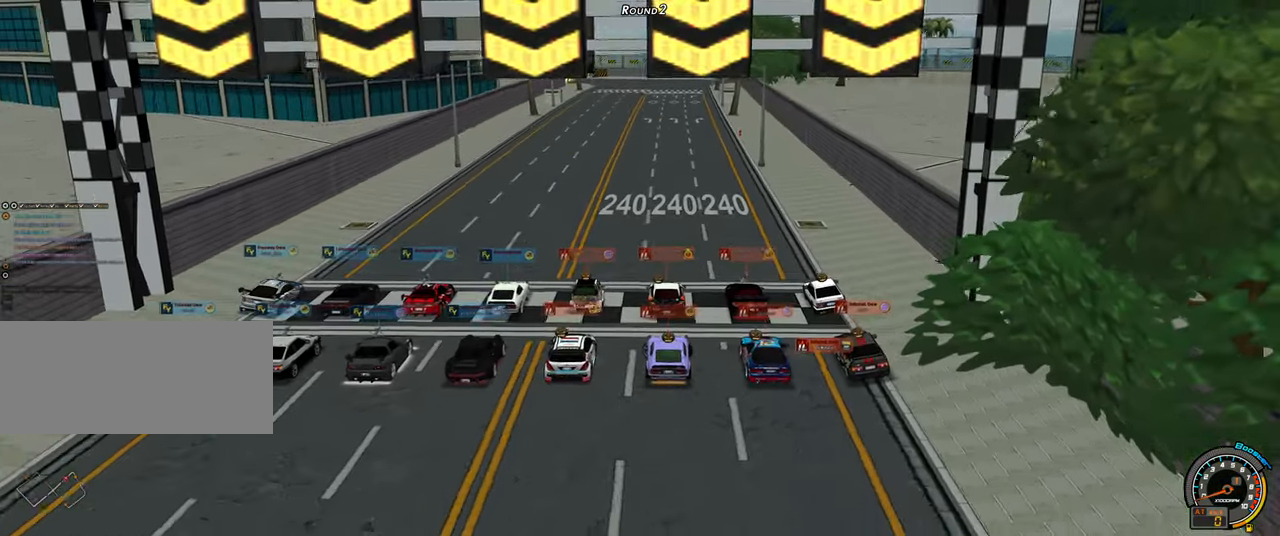
Gameplay with keyboard; each line is a JSON object with the keys held at the frame after it. "events" lists presses ("down") and releases ("up") of "ctrl", "down", "left", "right", "shift" and "up" between this image and that frame as [ms after this image, input, new state], when the widget could be followed in between. No other keys are recorded. Mouse input is not recorded.
{"keys": [], "events": [[266, "ctrl", "down"], [500, "ctrl", "up"]]}
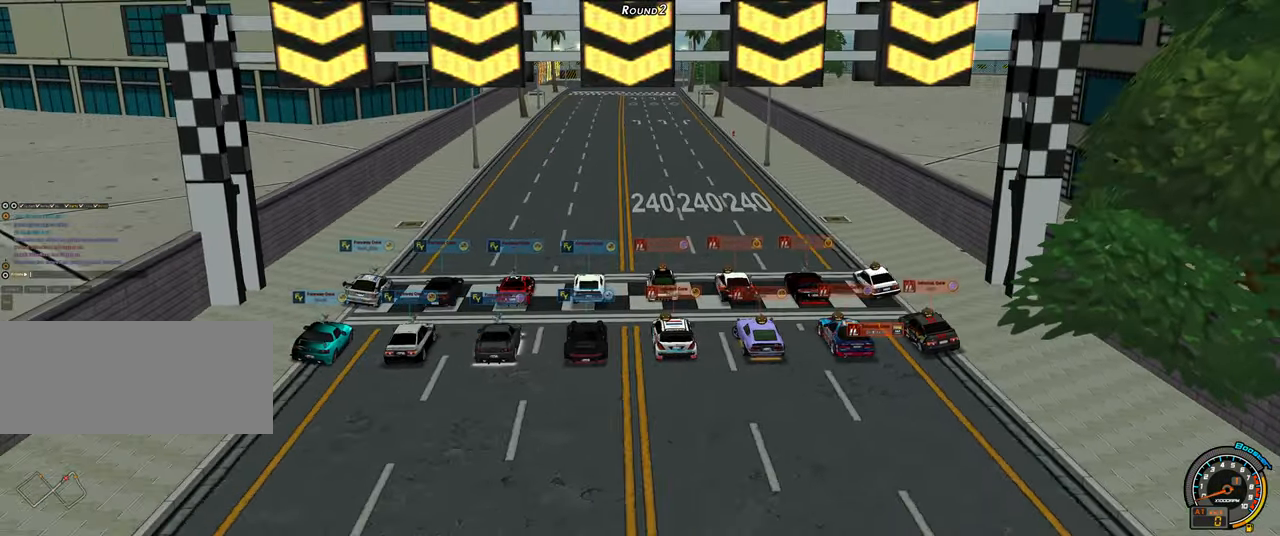
{"keys": [], "events": []}
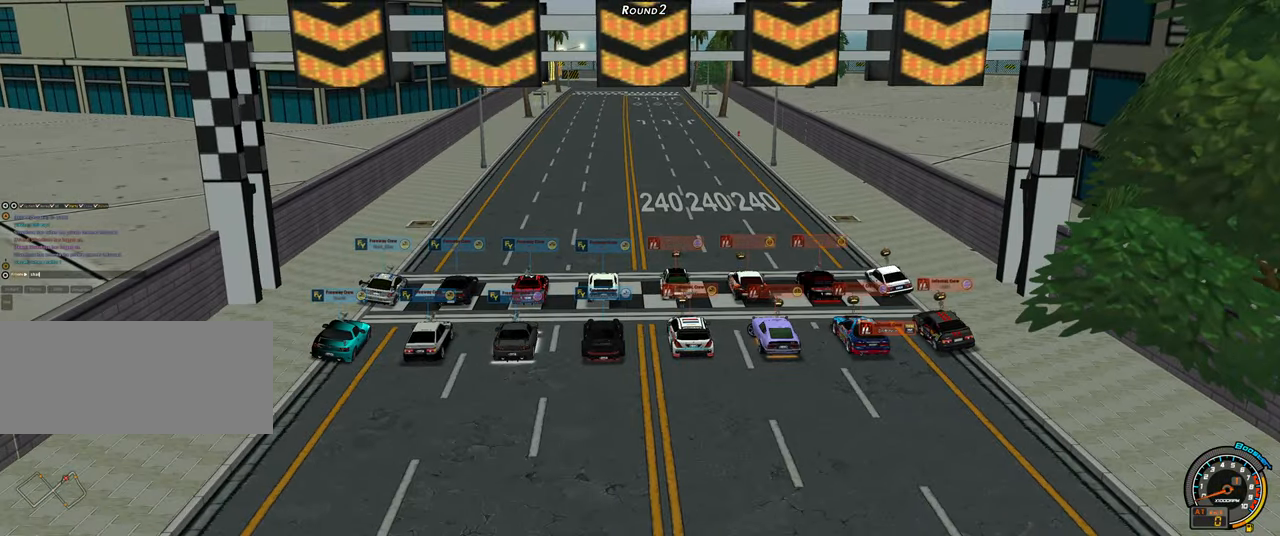
{"keys": [], "events": []}
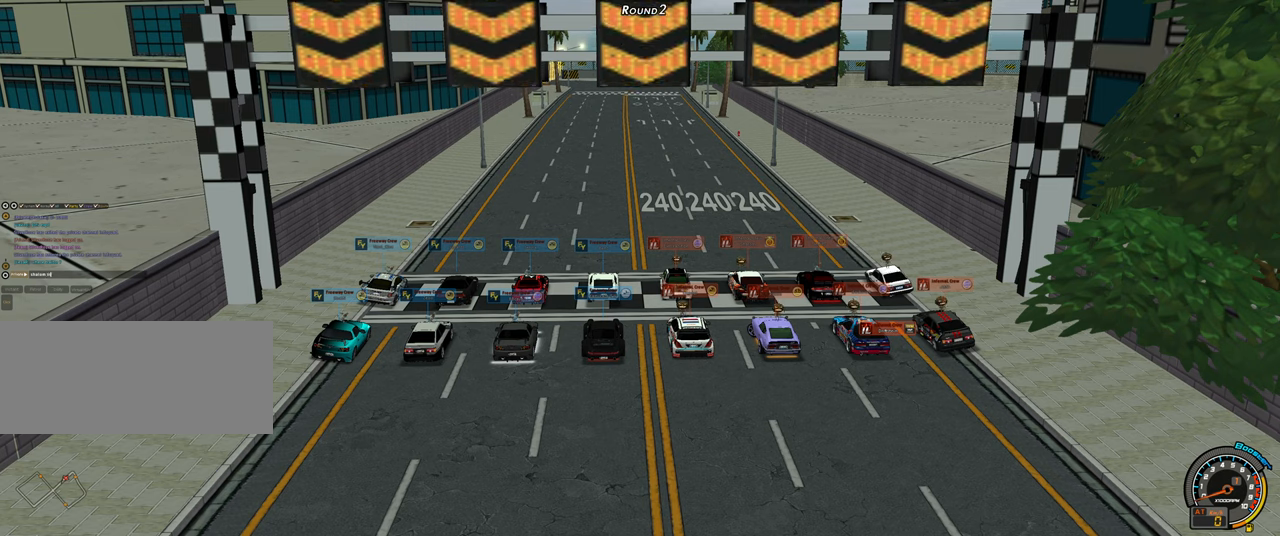
{"keys": [], "events": []}
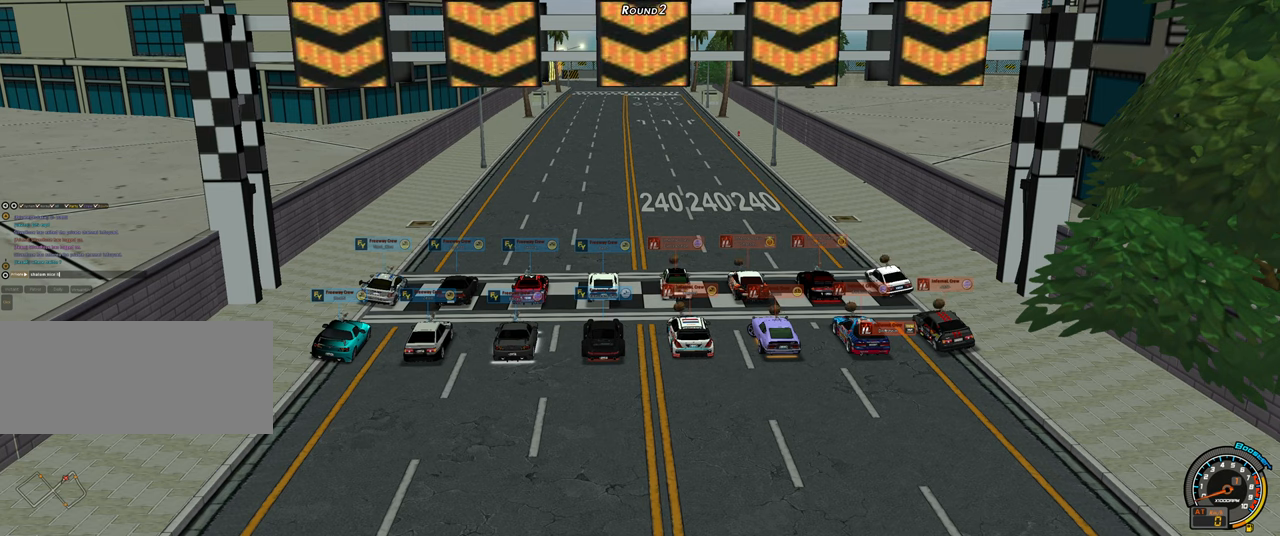
{"keys": [], "events": []}
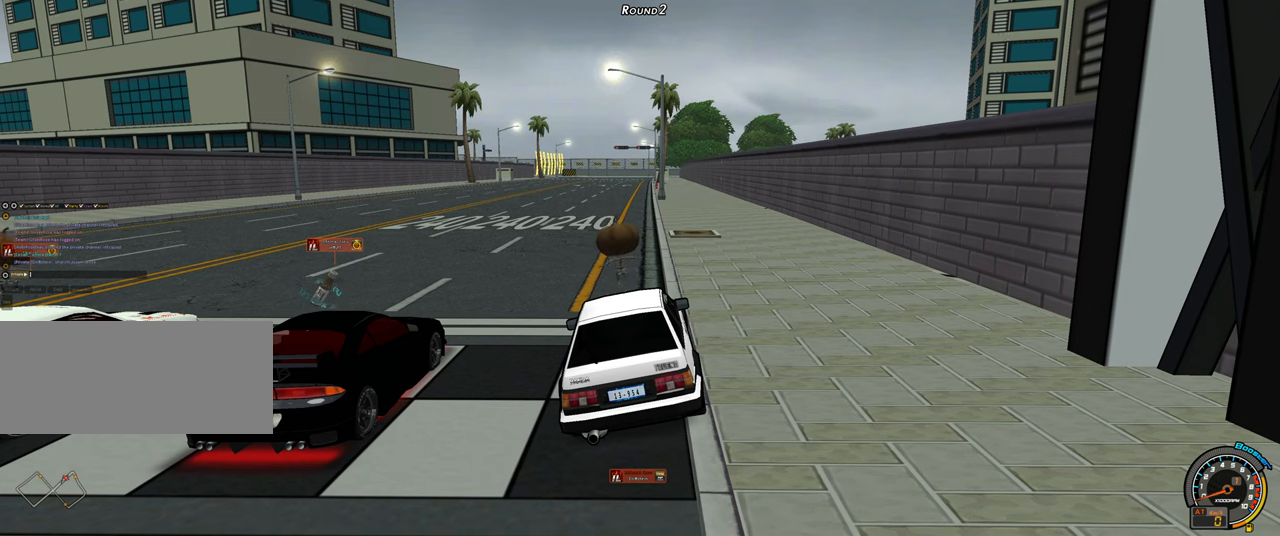
{"keys": [], "events": []}
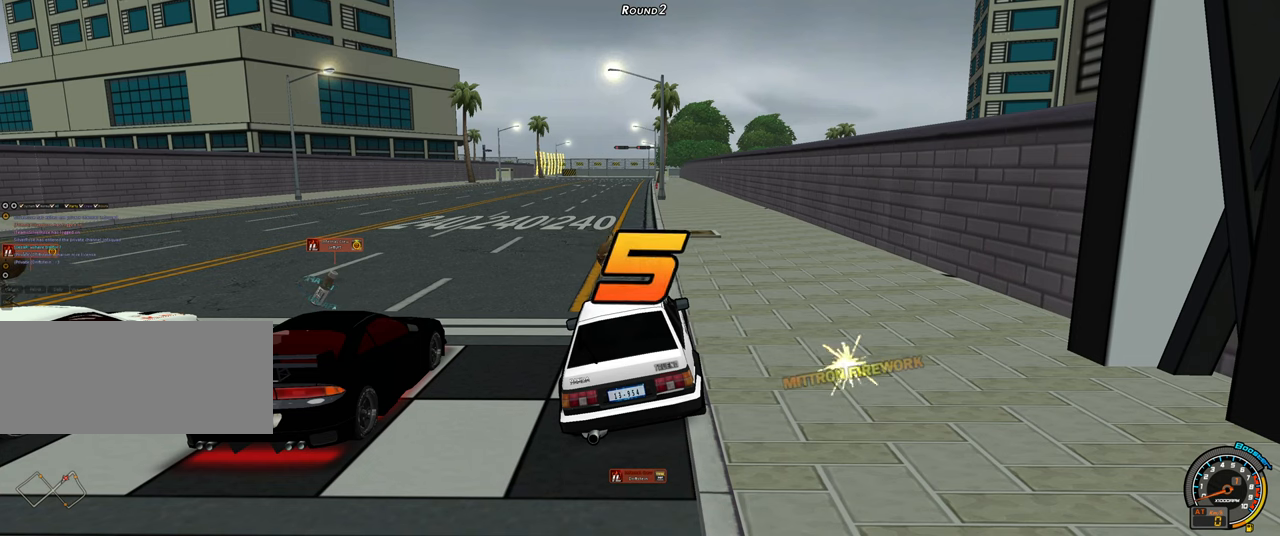
{"keys": ["up"], "events": [[167, "up", "down"]]}
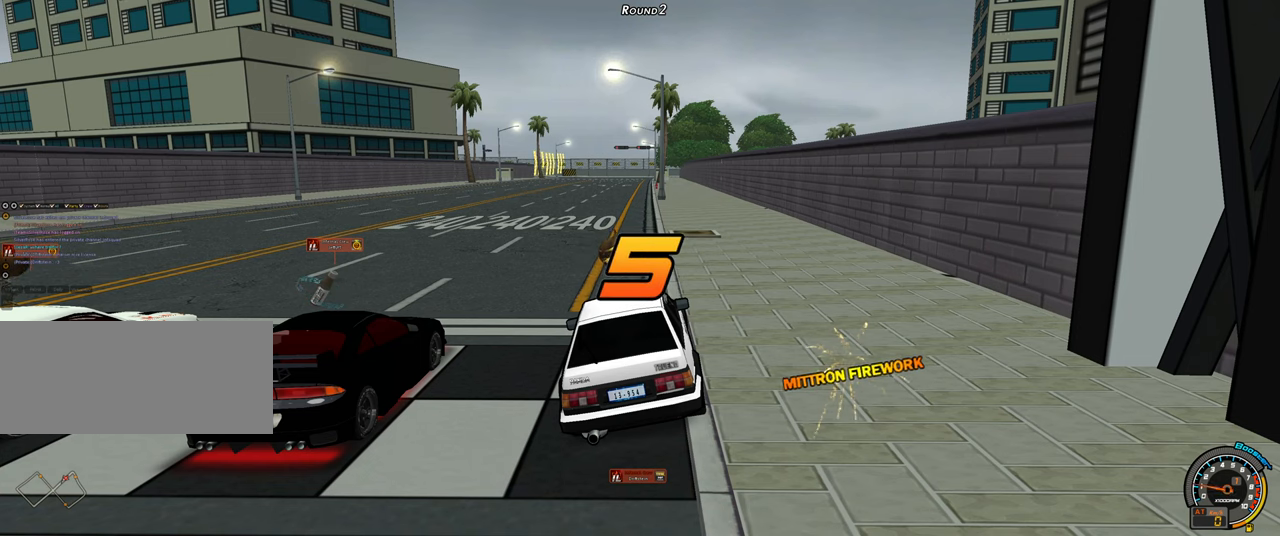
{"keys": ["up"], "events": []}
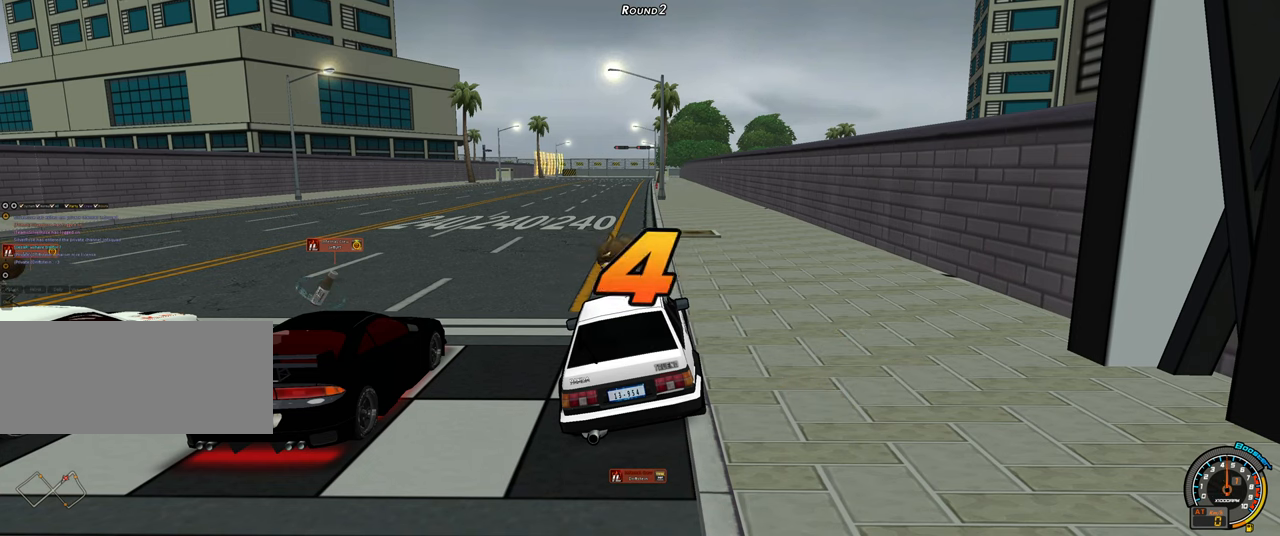
{"keys": ["up"], "events": []}
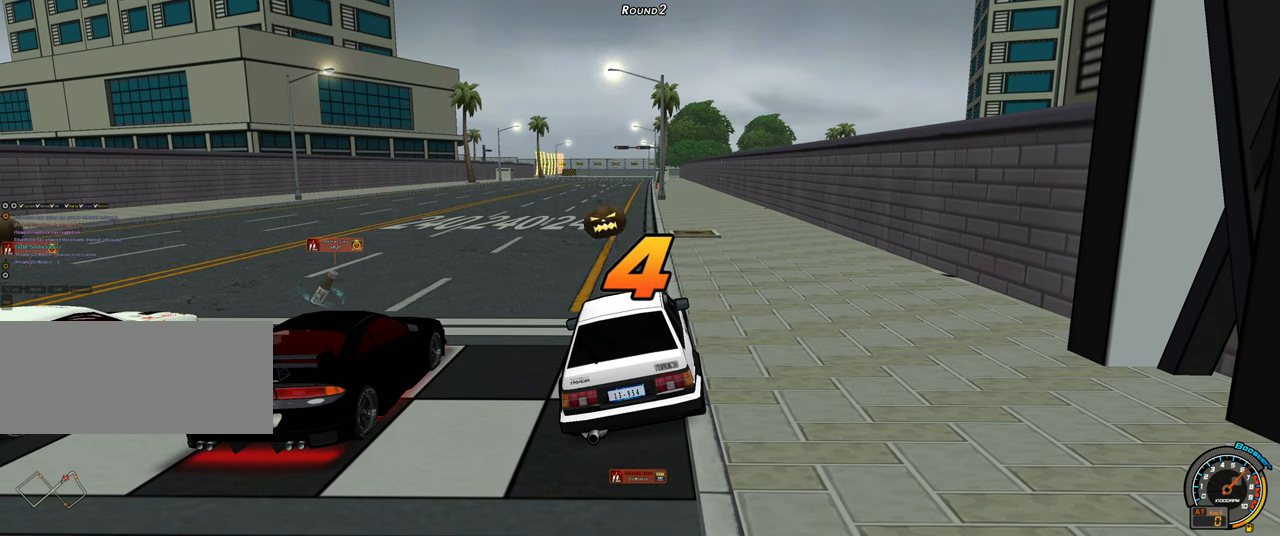
{"keys": ["up"], "events": []}
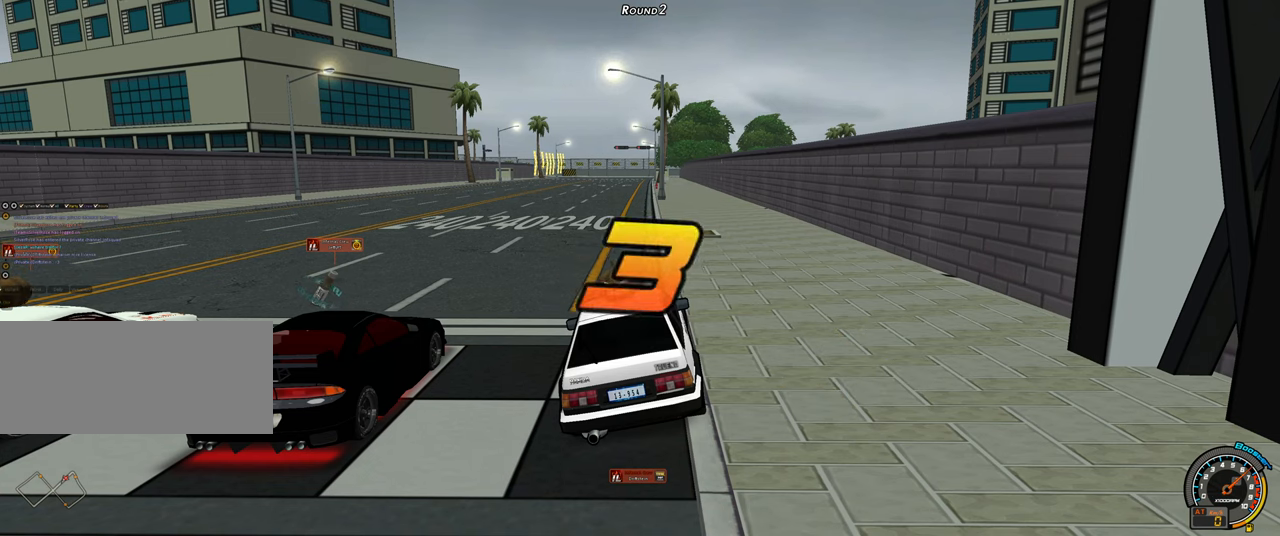
{"keys": ["up"], "events": []}
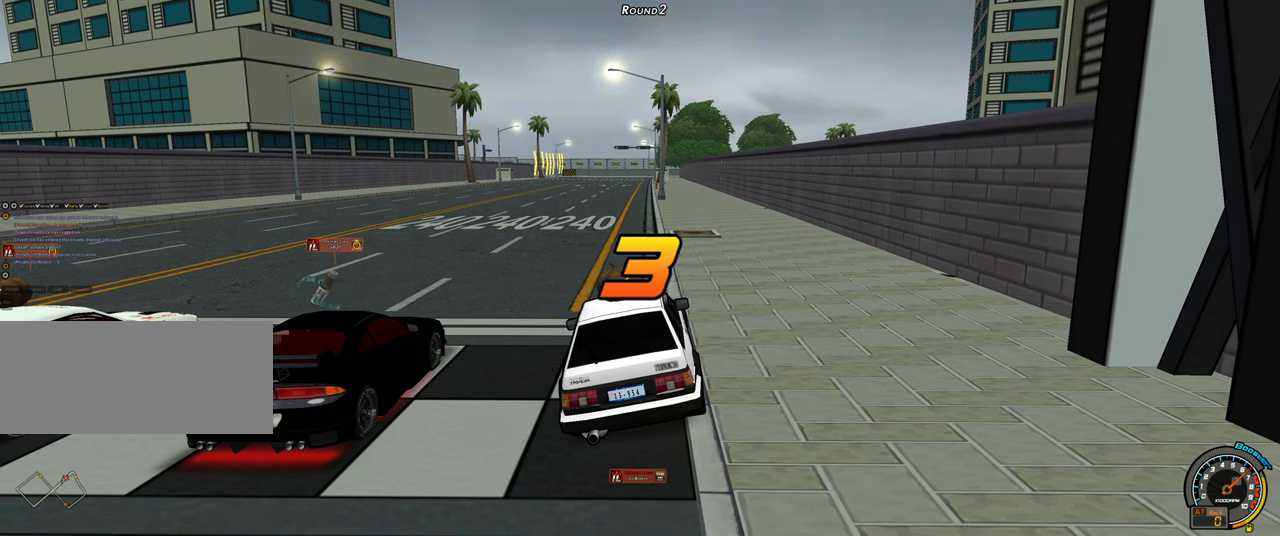
{"keys": ["up"], "events": []}
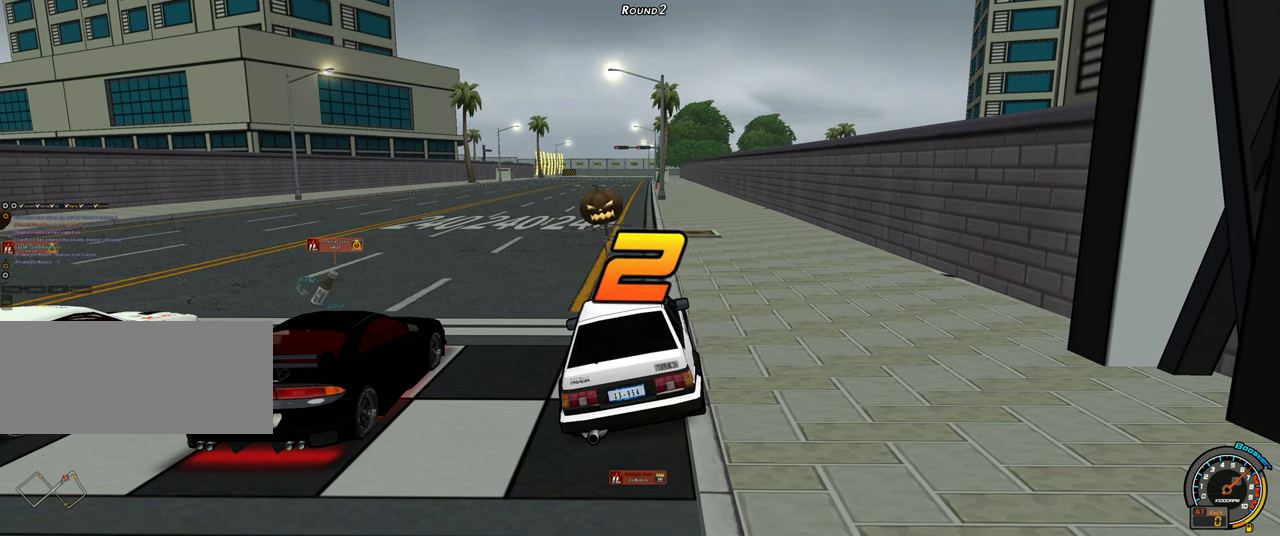
{"keys": ["up"], "events": []}
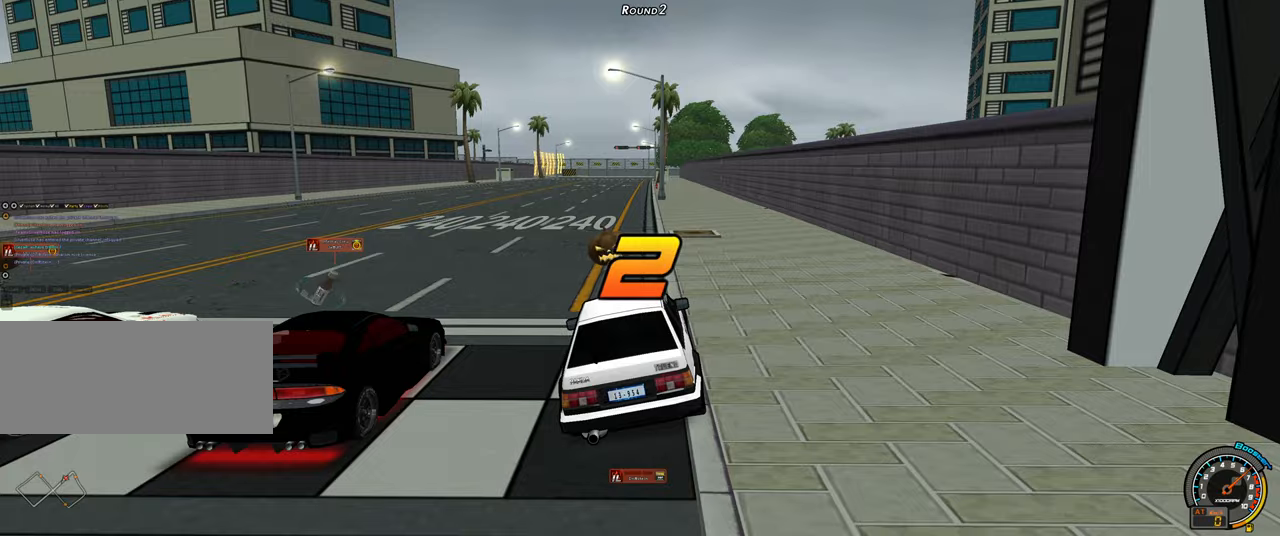
{"keys": ["up"], "events": []}
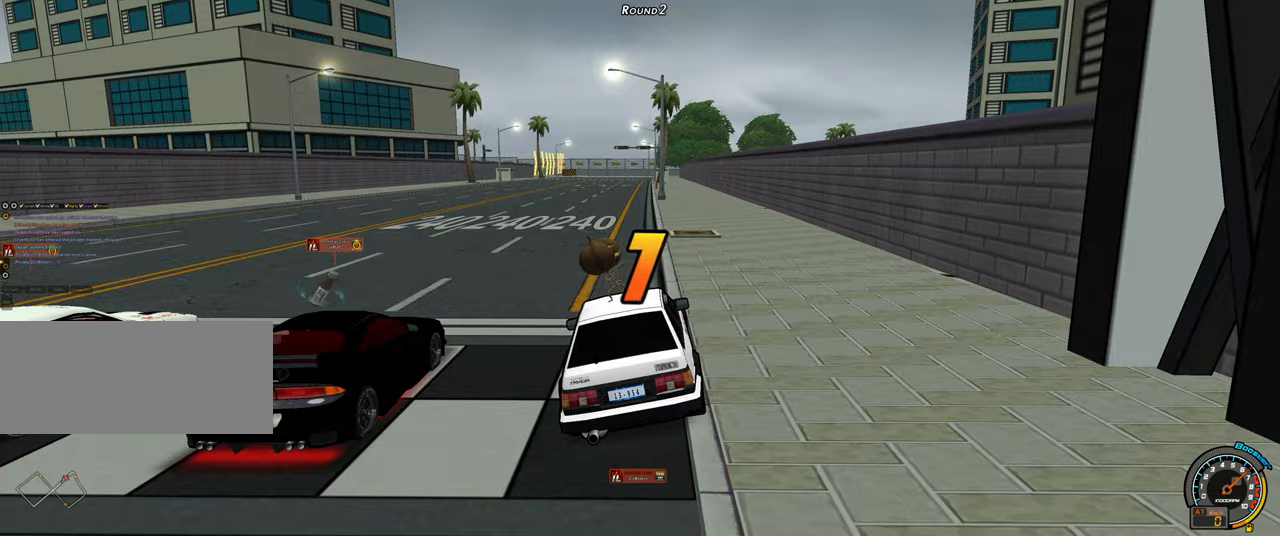
{"keys": ["left", "up"], "events": [[384, "left", "down"]]}
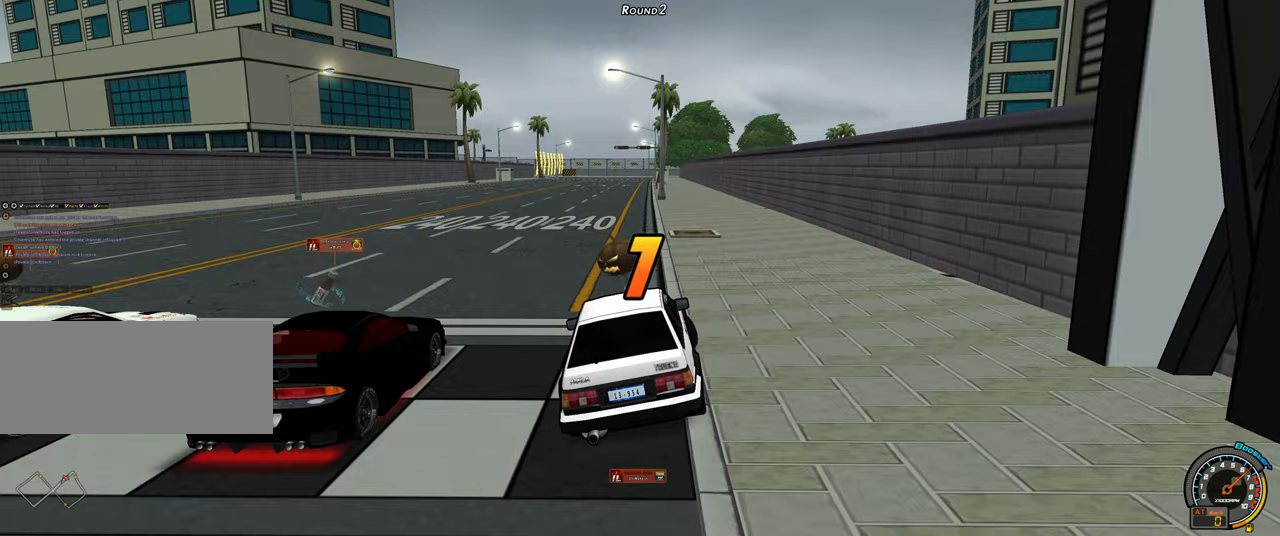
{"keys": ["left", "shift", "up"], "events": [[500, "shift", "down"]]}
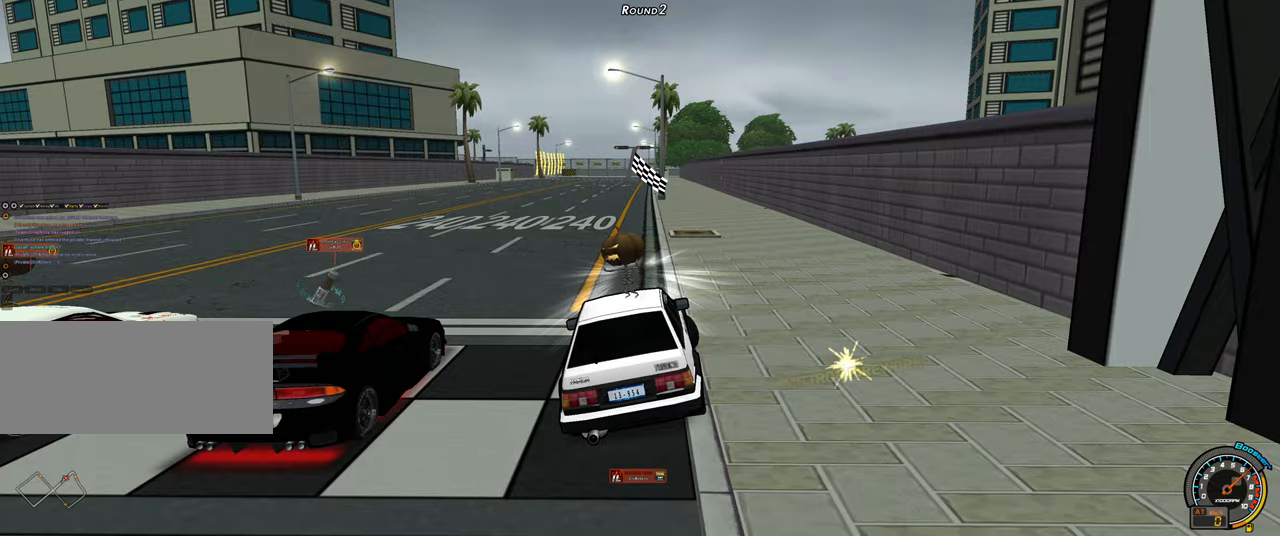
{"keys": ["left", "up"], "events": [[234, "shift", "up"]]}
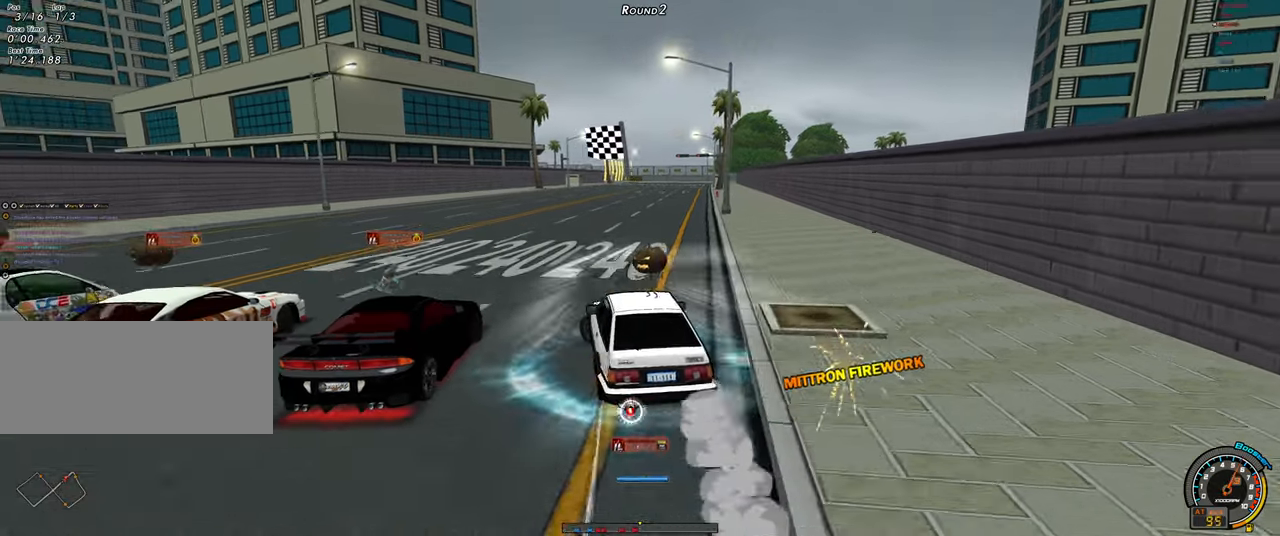
{"keys": ["shift", "up"], "events": [[200, "left", "up"], [300, "right", "down"], [350, "shift", "down"], [434, "right", "up"]]}
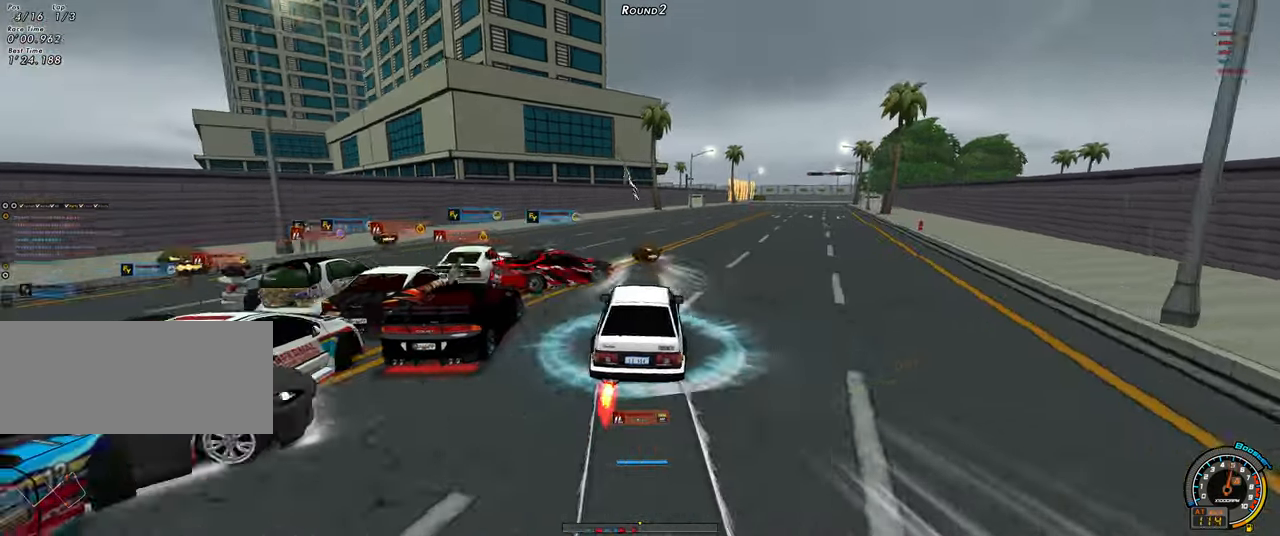
{"keys": ["up"], "events": [[317, "shift", "up"]]}
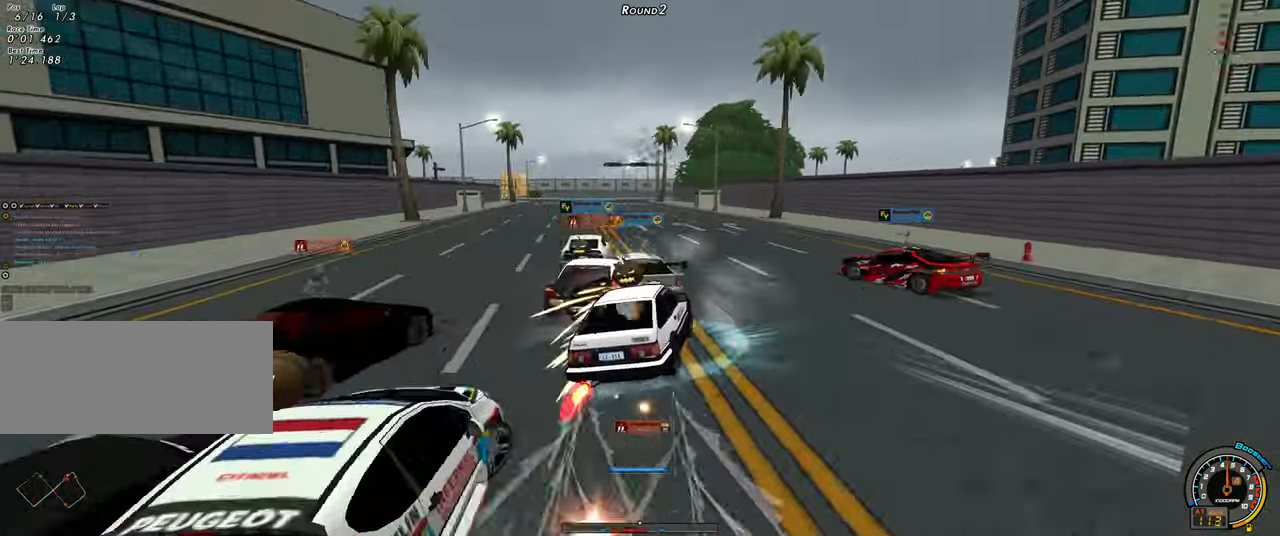
{"keys": ["left", "up"], "events": [[134, "up", "up"], [184, "up", "down"], [234, "shift", "down"], [334, "left", "down"], [334, "shift", "up"]]}
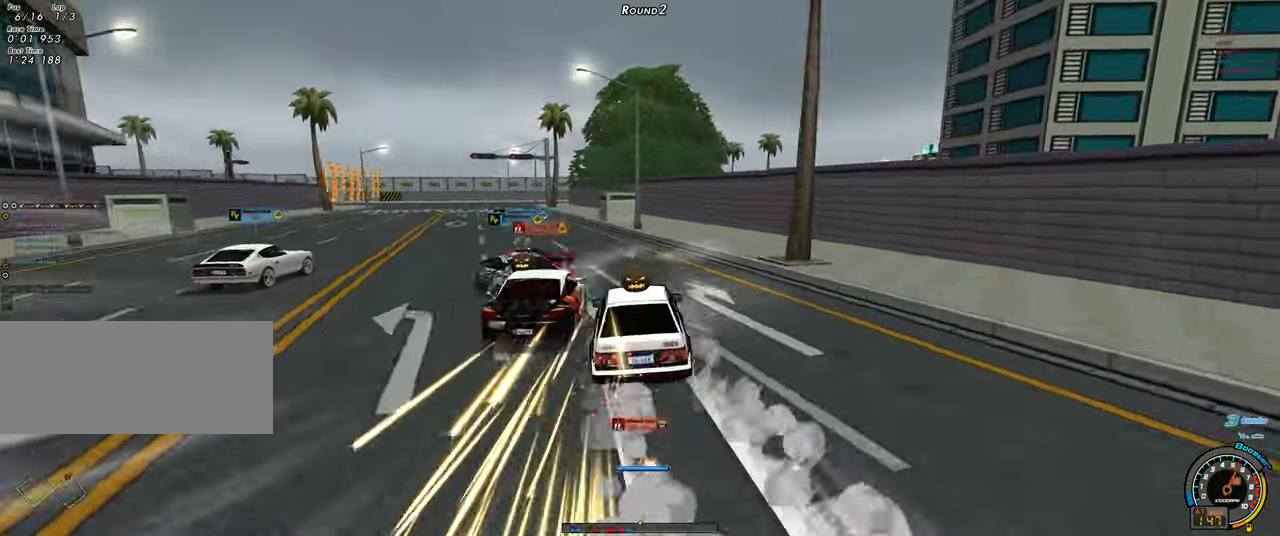
{"keys": ["shift", "up"], "events": [[384, "left", "up"], [384, "right", "down"], [384, "shift", "down"], [484, "right", "up"]]}
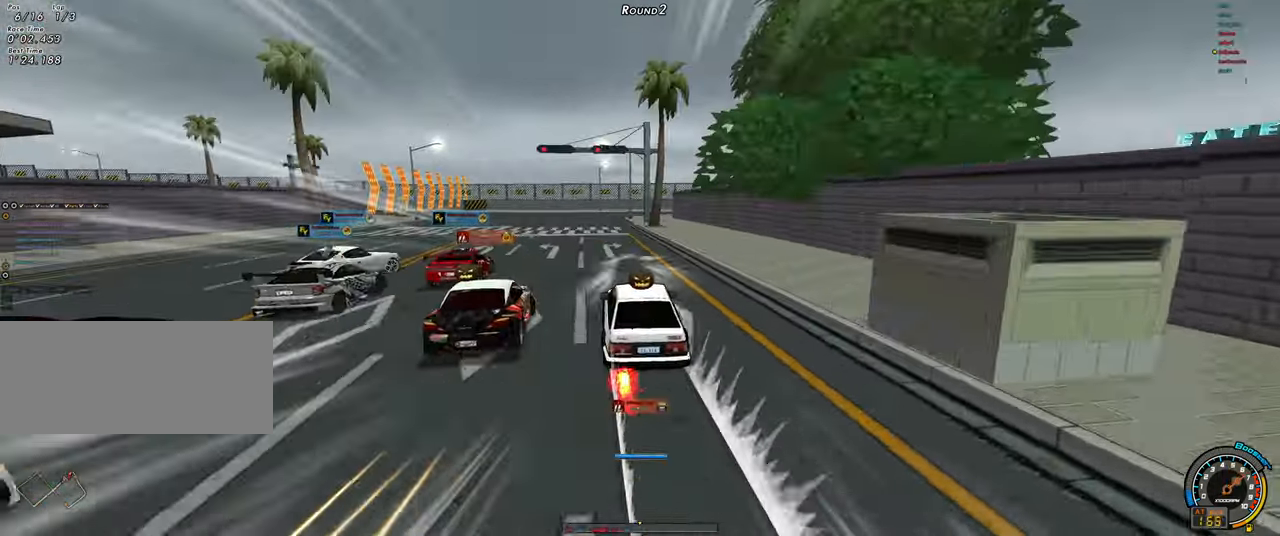
{"keys": ["shift", "up"], "events": []}
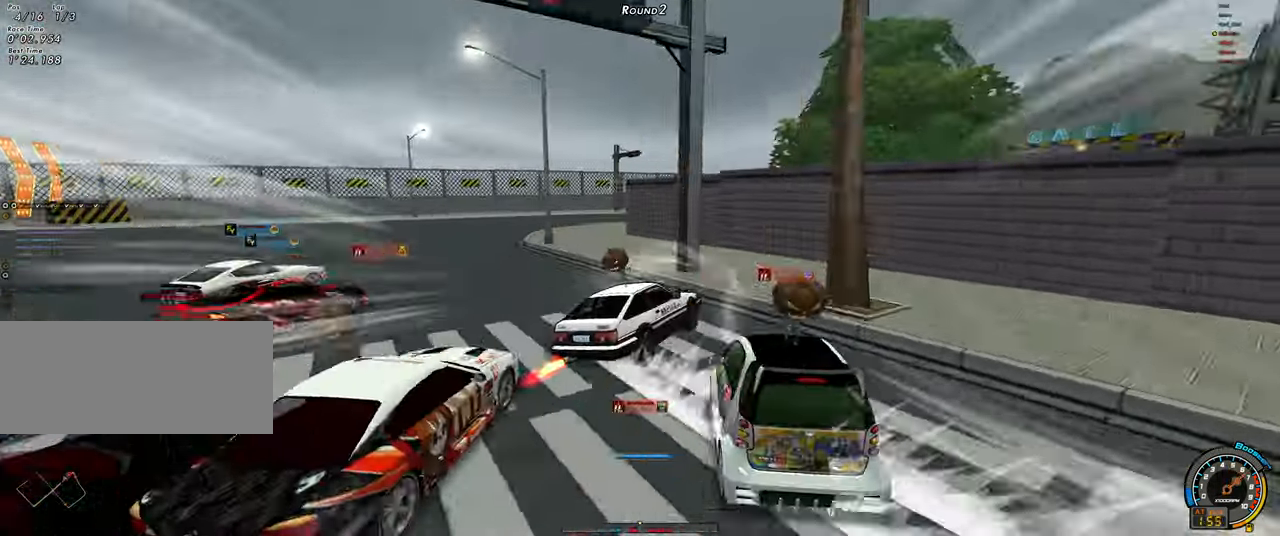
{"keys": ["up"], "events": [[417, "shift", "up"]]}
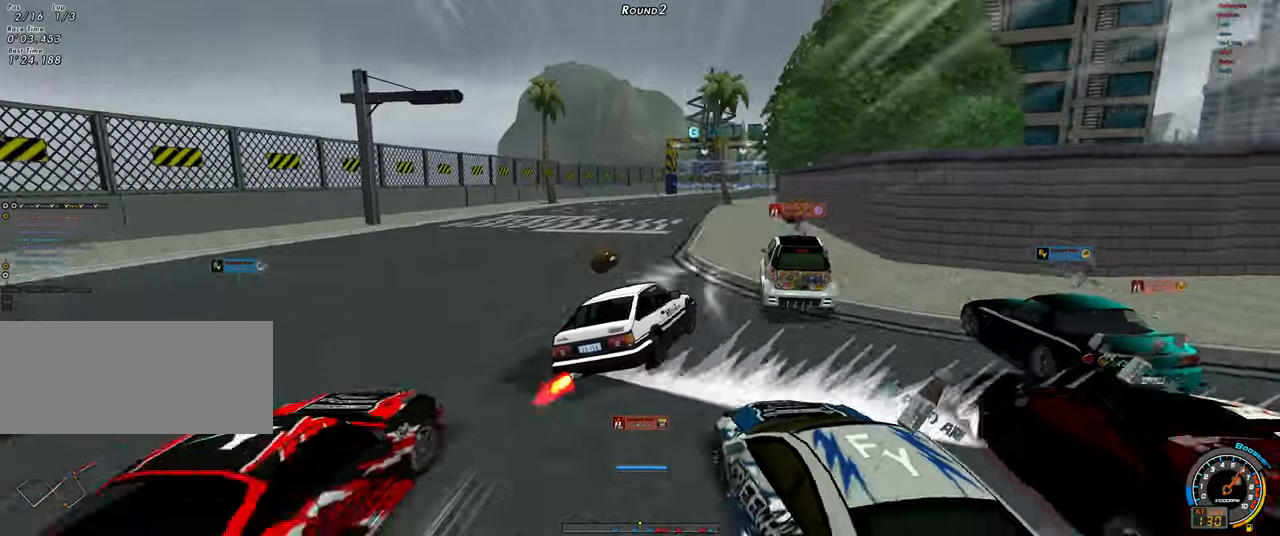
{"keys": ["shift", "up"], "events": [[16, "right", "down"], [433, "right", "up"], [433, "up", "up"], [483, "shift", "down"], [483, "up", "down"]]}
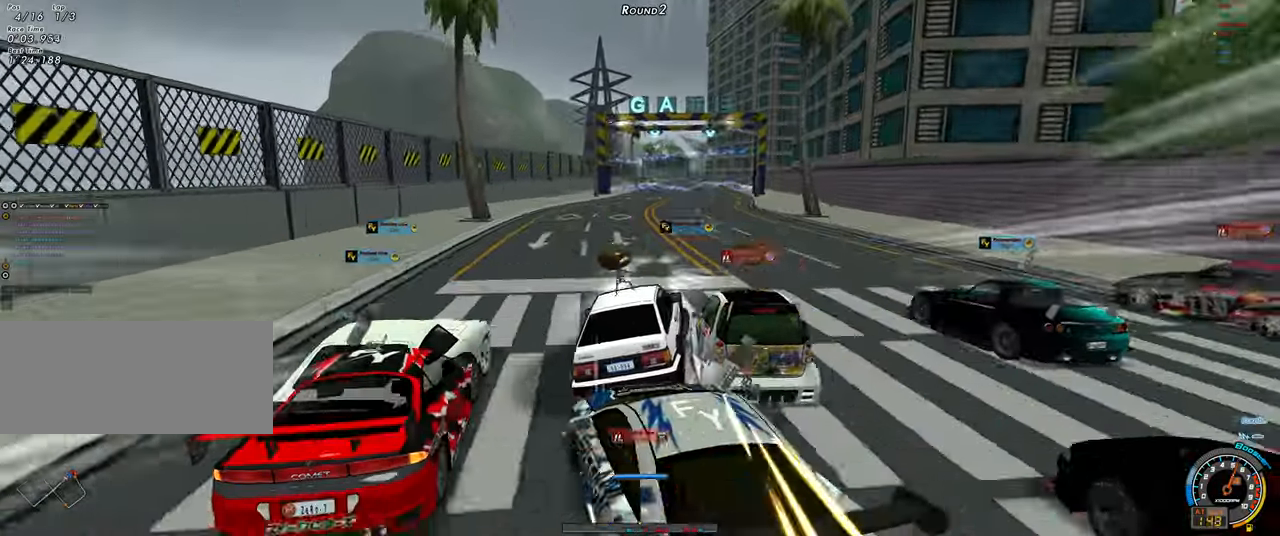
{"keys": ["right", "up"], "events": [[83, "right", "down"], [116, "shift", "up"]]}
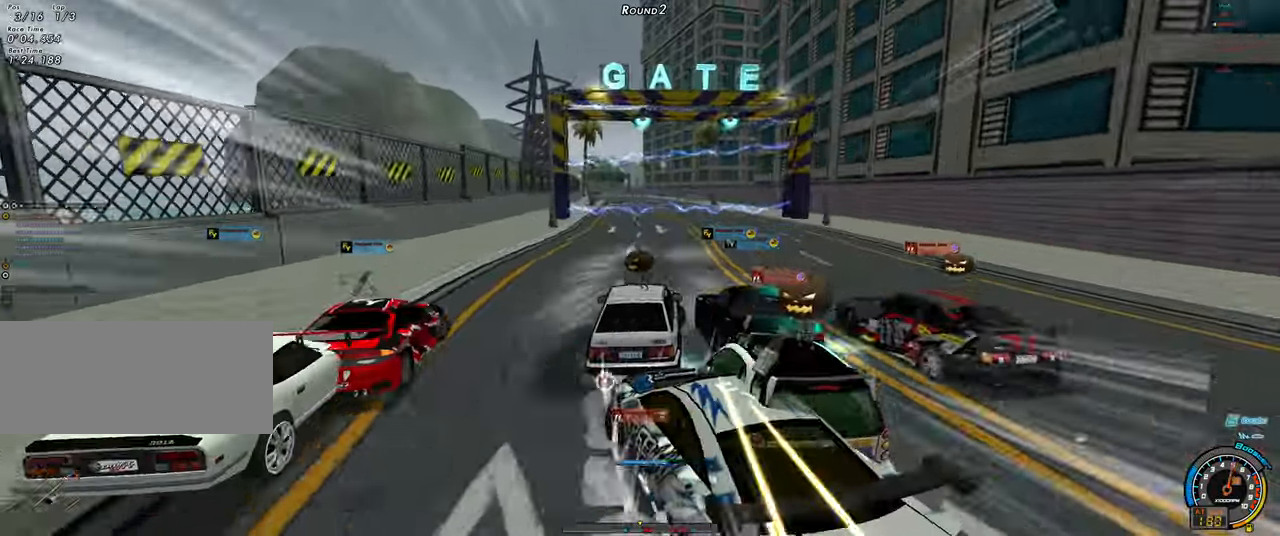
{"keys": ["ctrl", "left", "up"], "events": [[366, "ctrl", "down"], [416, "left", "down"], [416, "right", "up"]]}